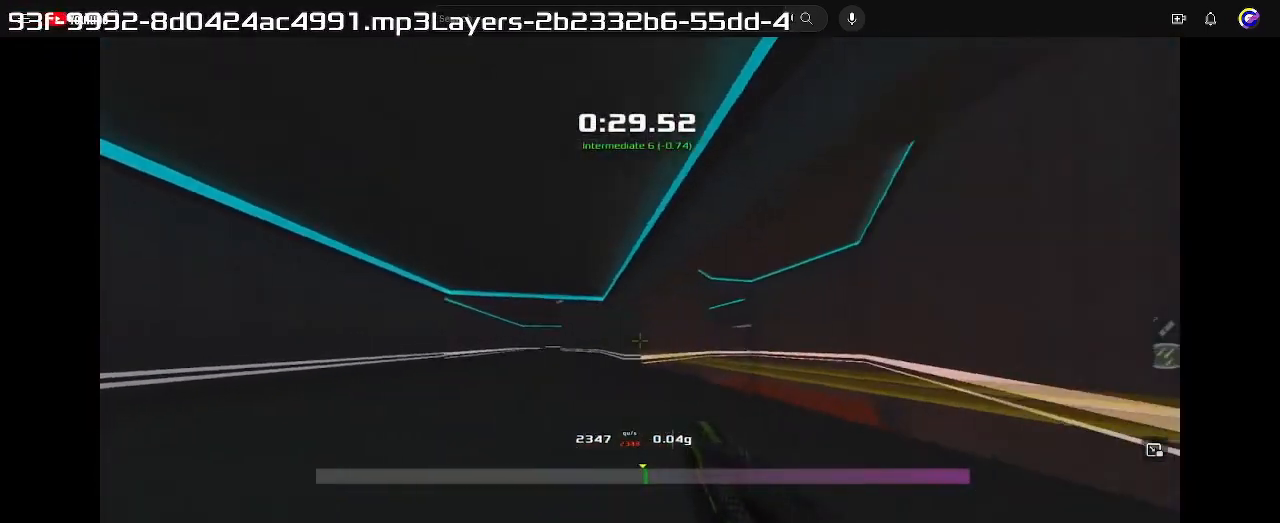
Gameplay with keyboard; each line is a JSON object with the keys held at the frame after it. "events" lists presses ("down") and releases ("up") of "down", "left", "right" and "up" between this image and that frame as [ms after this image, input, new state], when the widget could be followed in between. No other keys are recorded. Mouse input is not recorded. Not read: other_keys.
{"keys": ["right"], "events": []}
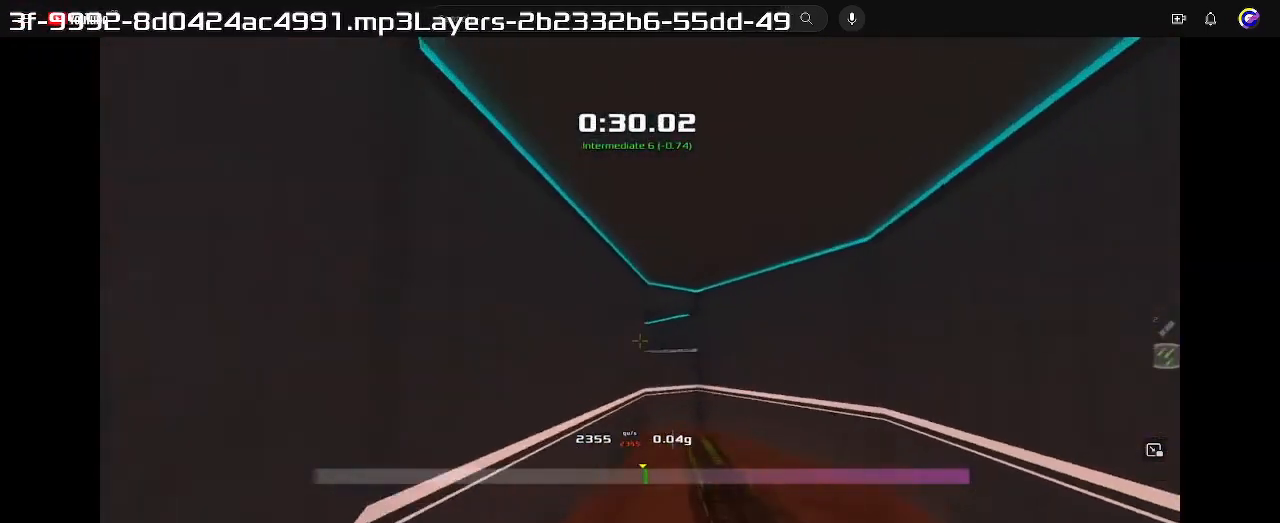
{"keys": [], "events": [[500, "right", "up"]]}
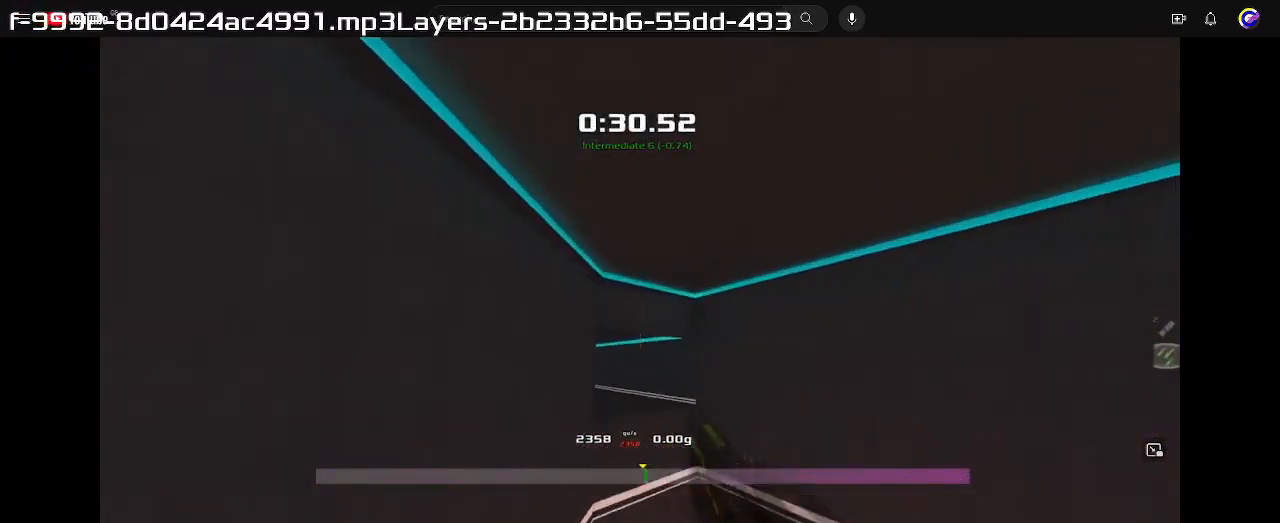
{"keys": ["left"], "events": [[67, "left", "down"]]}
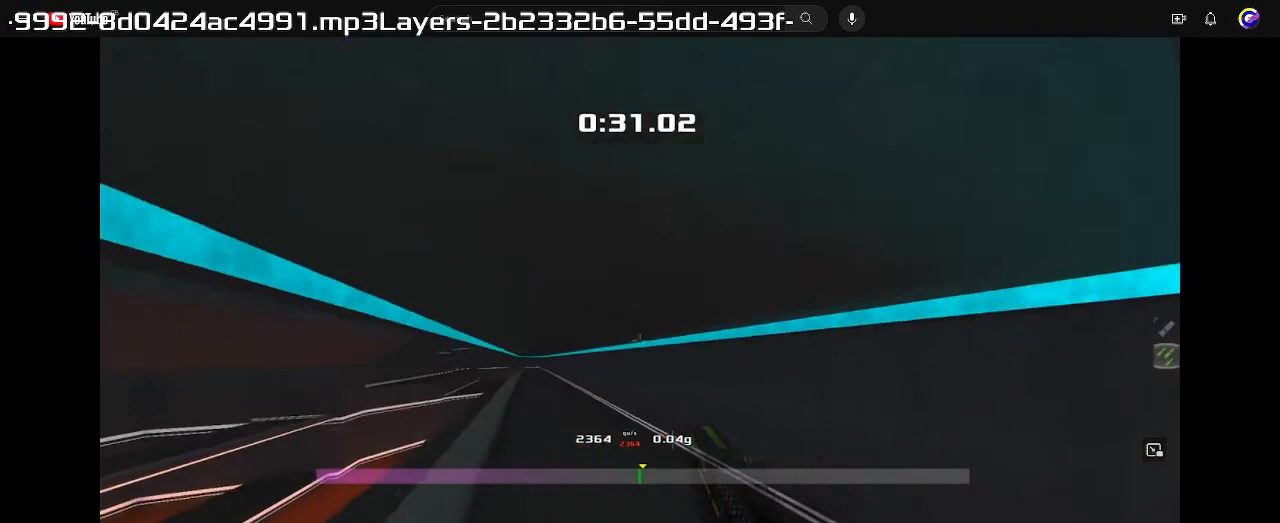
{"keys": ["left"], "events": []}
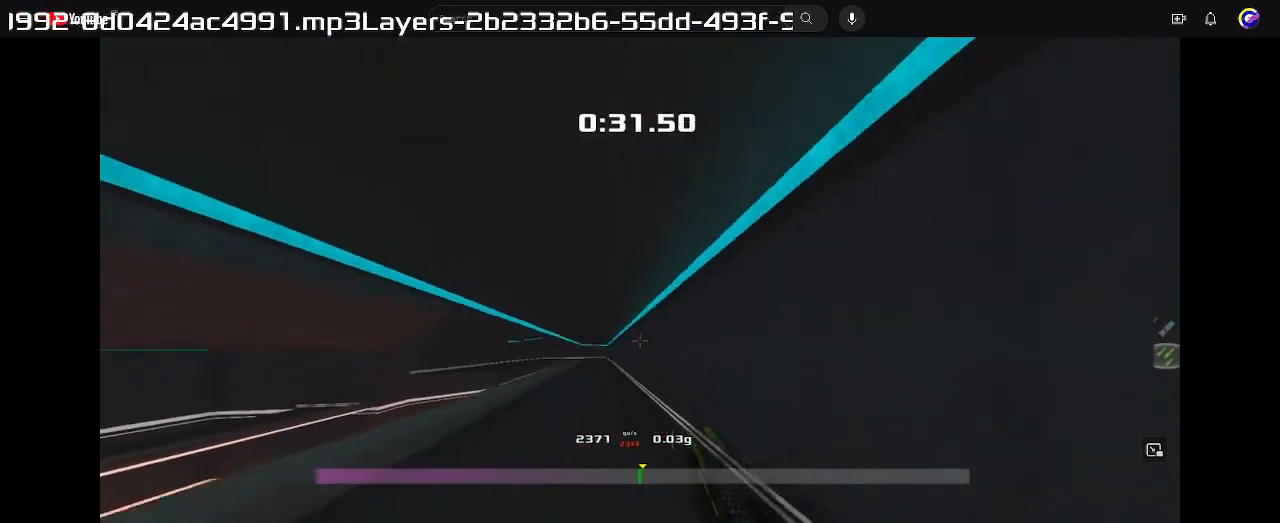
{"keys": ["left"], "events": []}
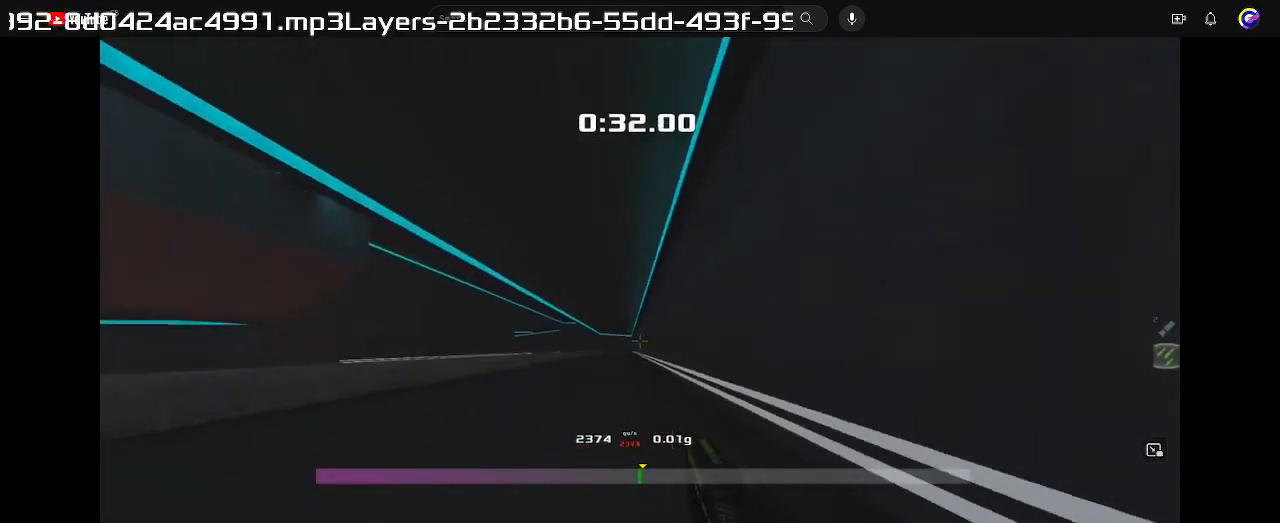
{"keys": ["left"], "events": []}
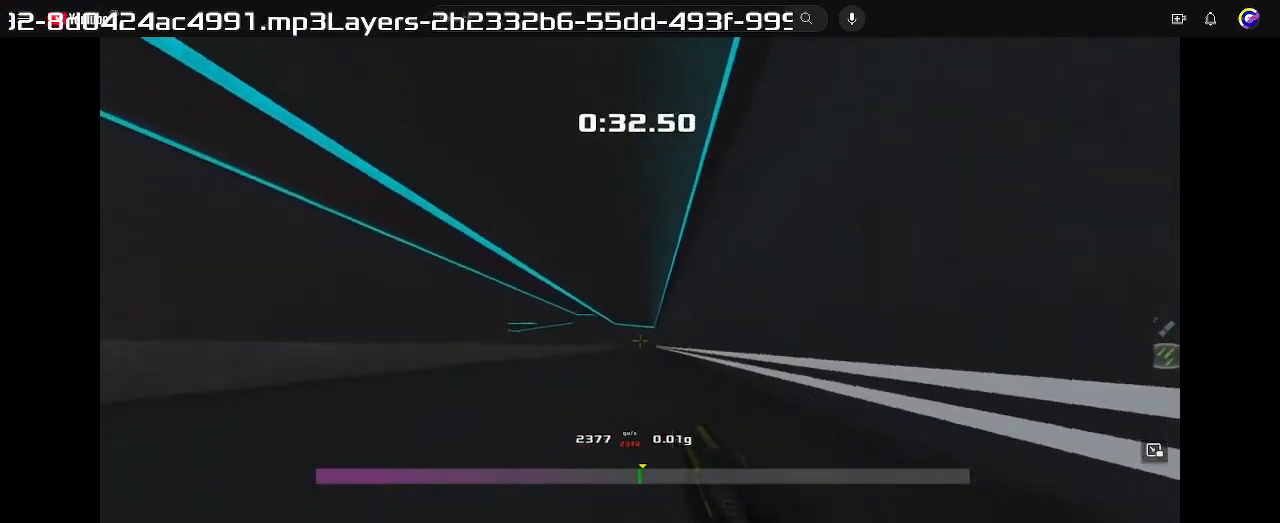
{"keys": ["right"], "events": [[300, "left", "up"], [333, "right", "down"]]}
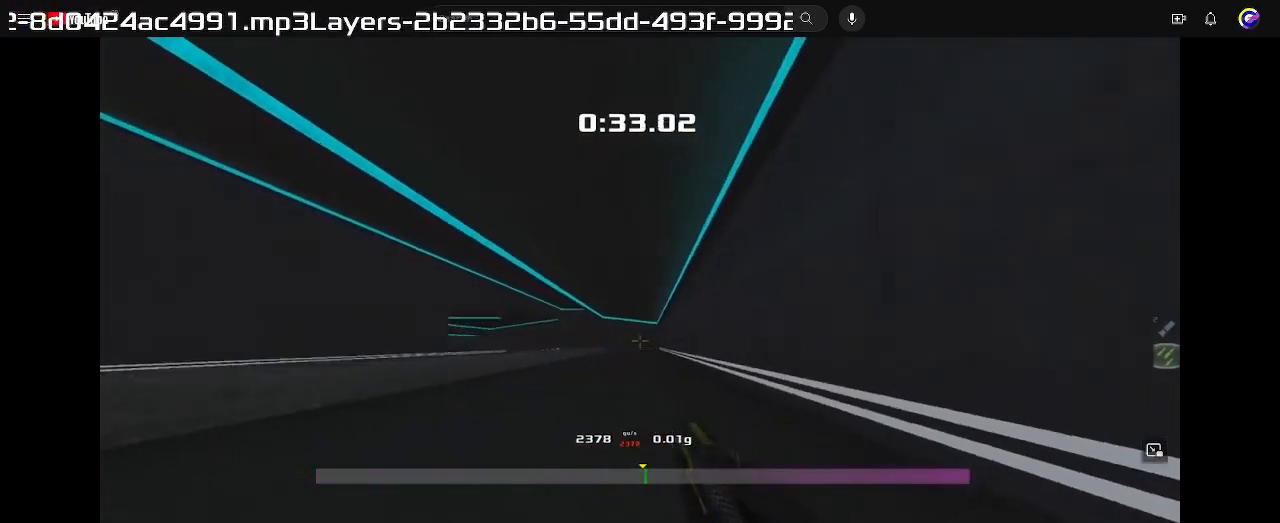
{"keys": ["left"]}